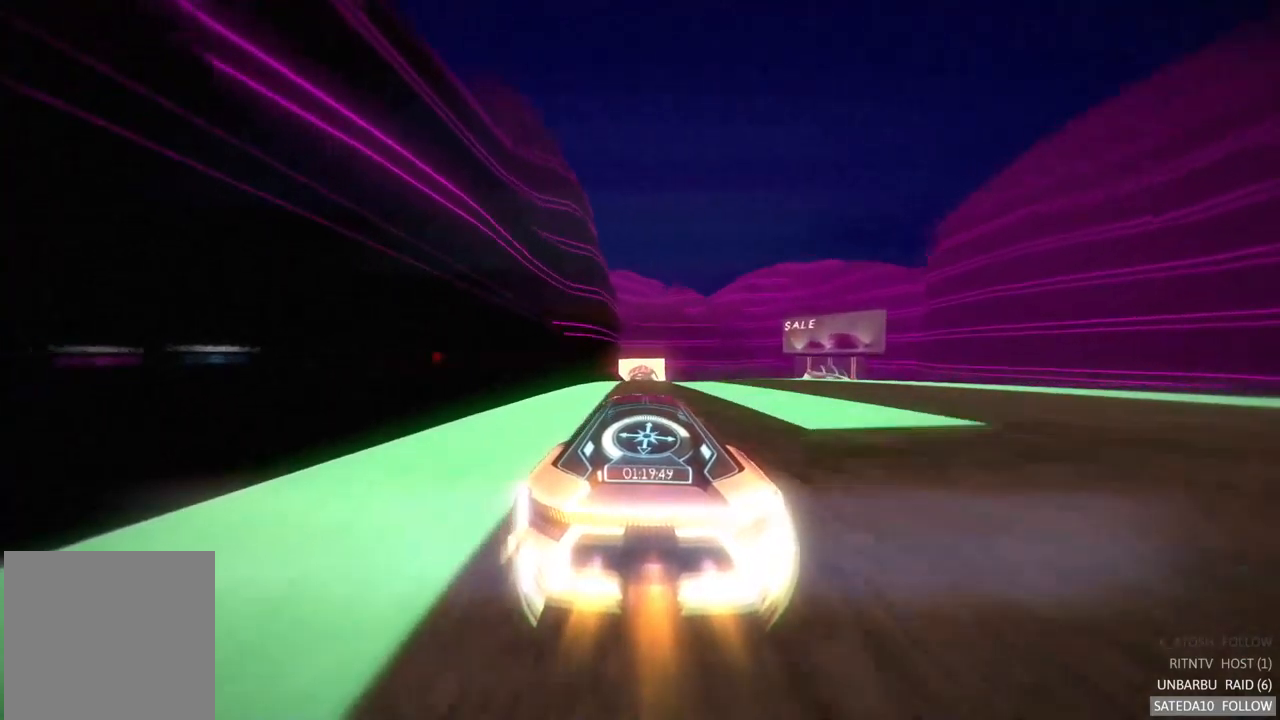
Gameplay with a controller (Xbox layout); each line is a JSON object with the inputs held at the frame after it. "events" lists button and stick changes between this image and that frame as [ms after this image, input, new state], when the widget could be followed in between. Not read: L3 R3.
{"buttons": ["A", "R2"], "left_stick": "right", "right_stick": "center", "events": [[83, "left_stick", "center"], [450, "left_stick", "right"]]}
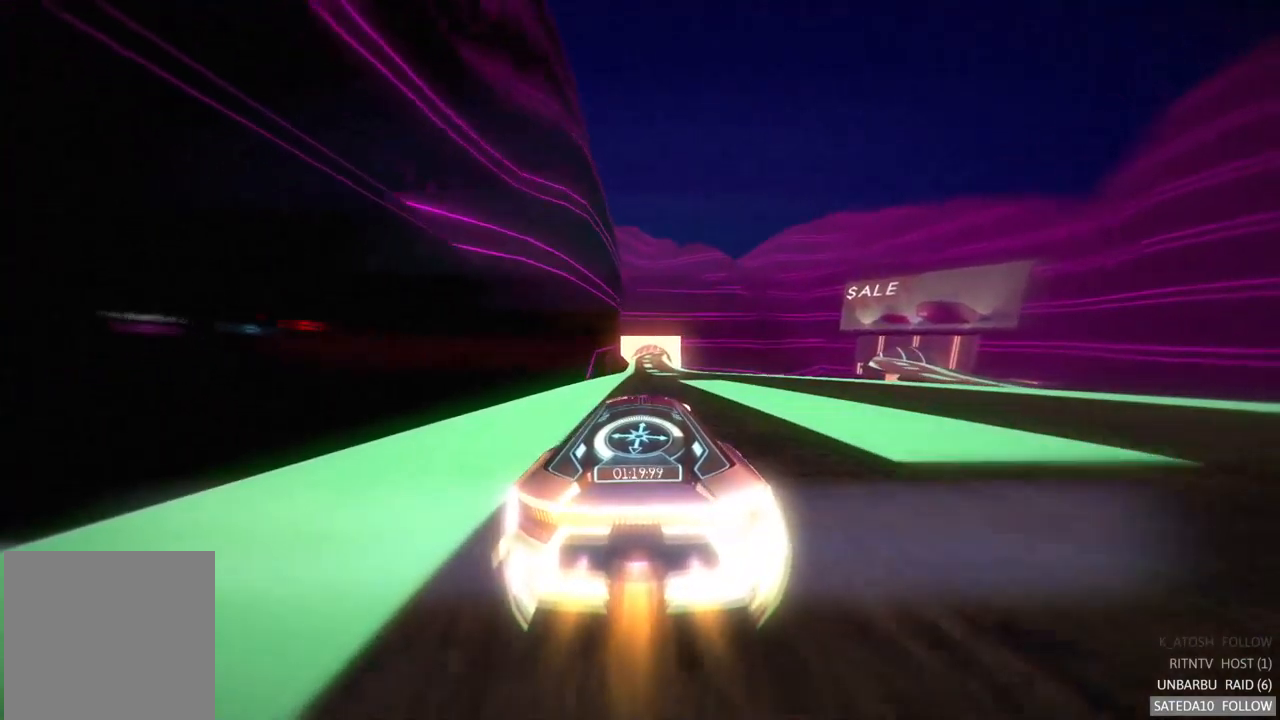
{"buttons": ["A", "R2"], "left_stick": "center", "right_stick": "center", "events": [[17, "left_stick", "center"]]}
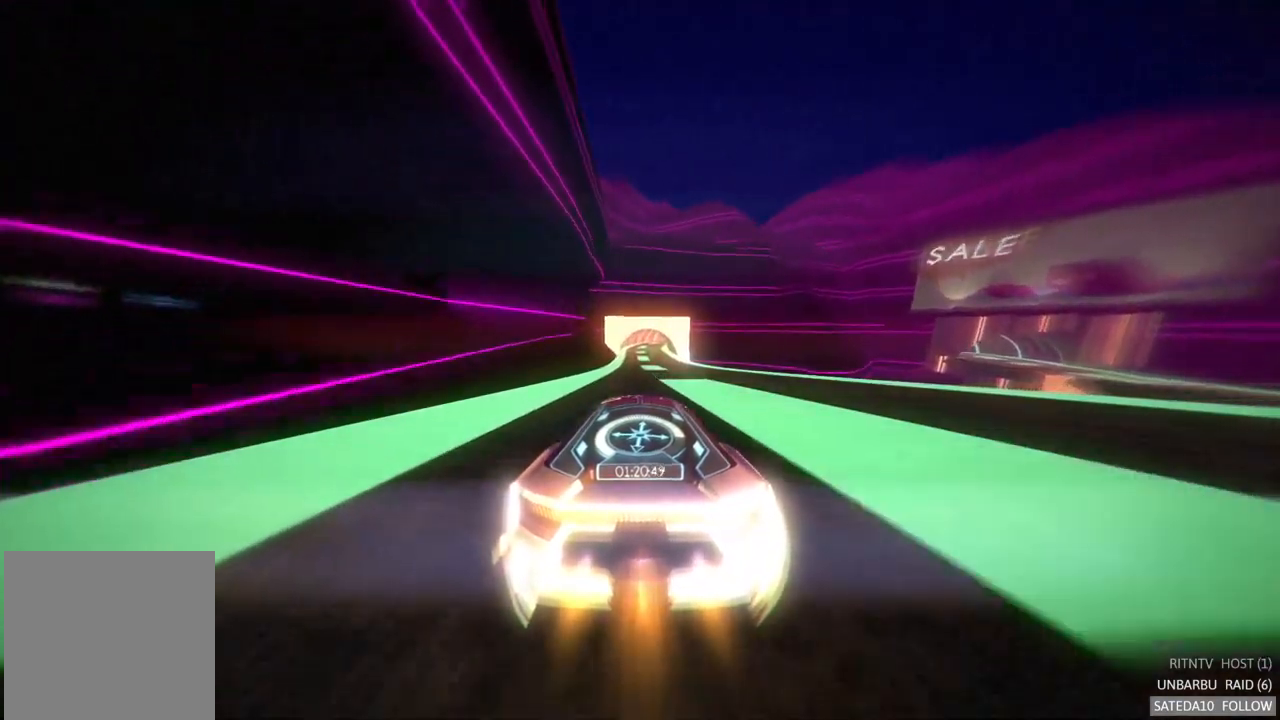
{"buttons": ["A", "R2"], "left_stick": "center", "right_stick": "center", "events": []}
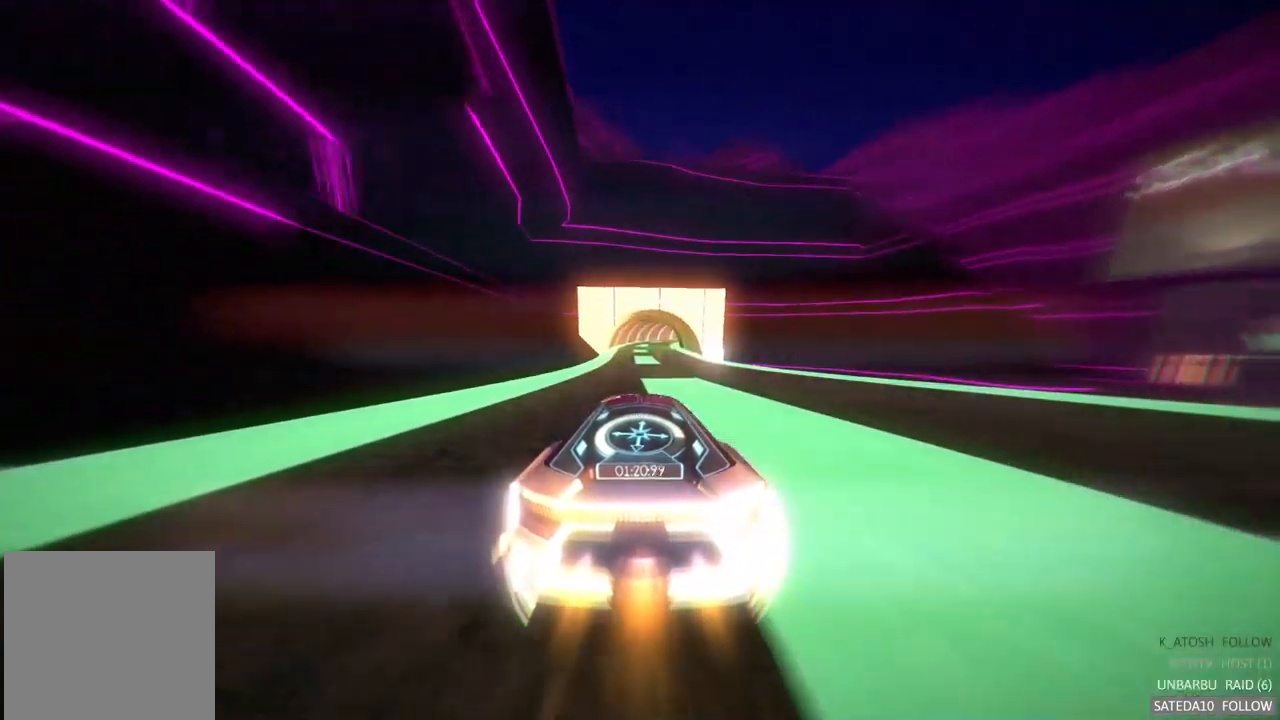
{"buttons": ["A", "R2"], "left_stick": "center", "right_stick": "center", "events": []}
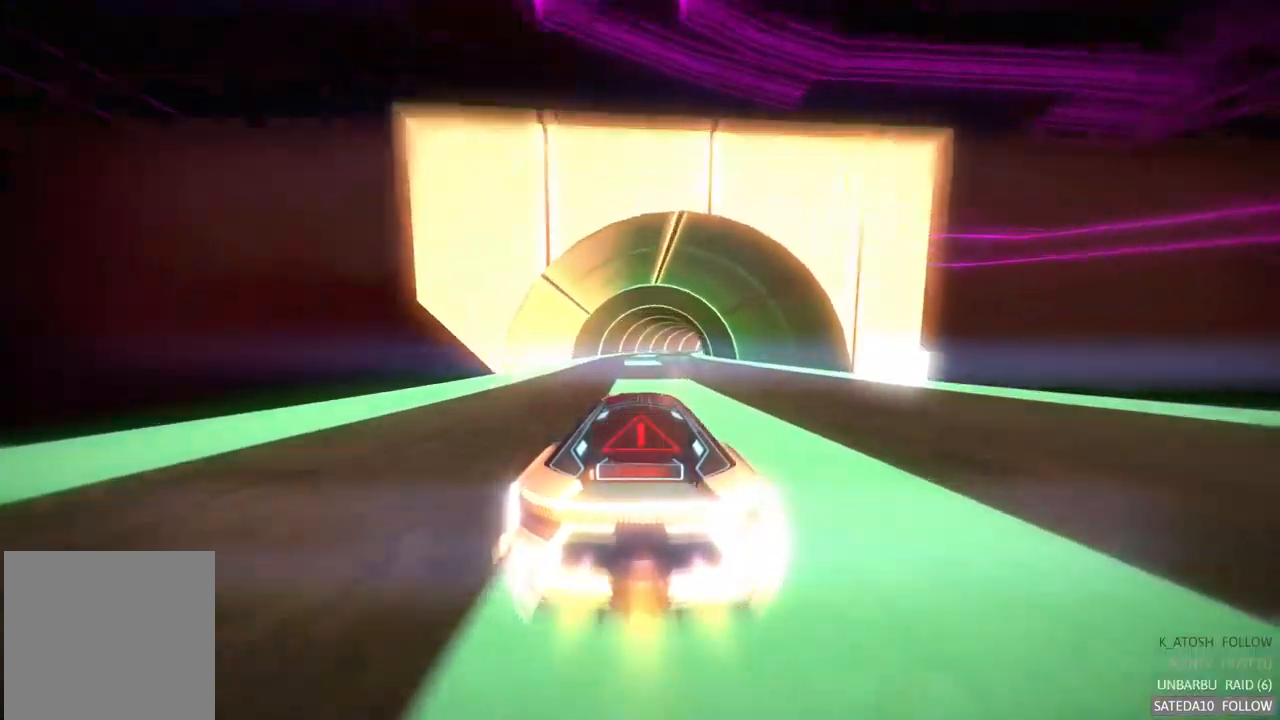
{"buttons": ["A", "R2"], "left_stick": "right", "right_stick": "center", "events": [[367, "left_stick", "right"]]}
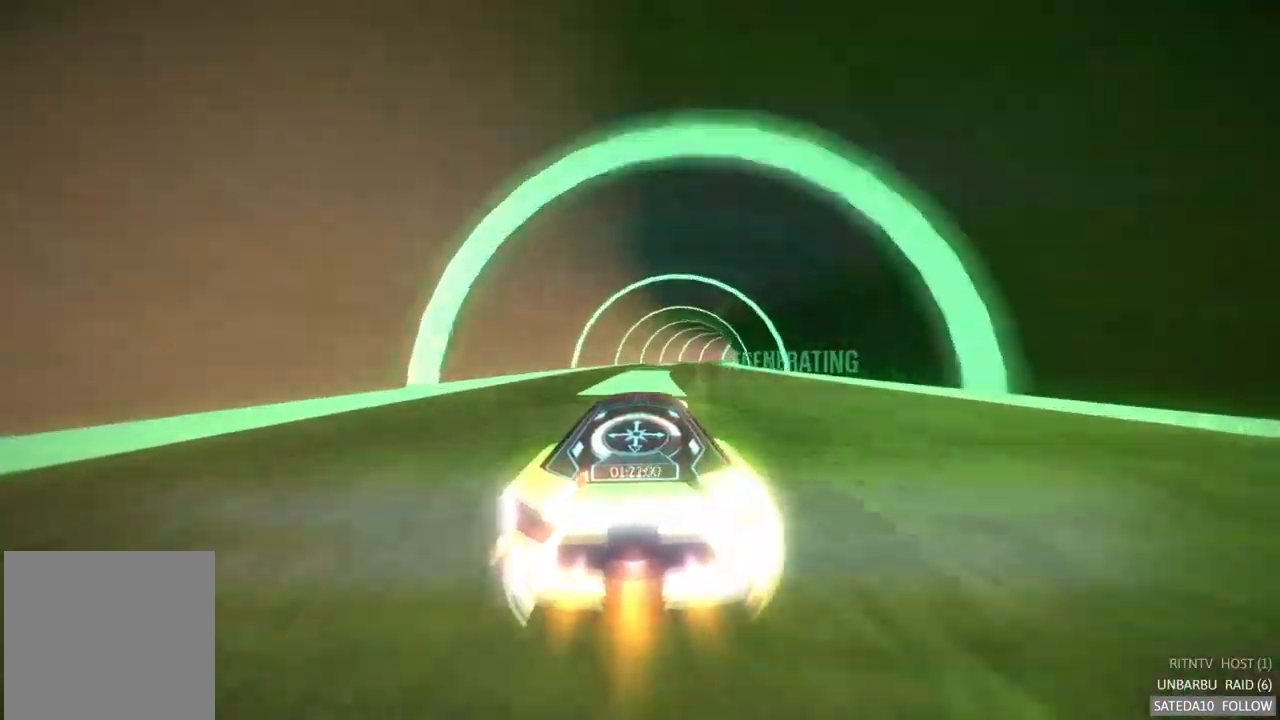
{"buttons": ["A", "R2"], "left_stick": "right", "right_stick": "center", "events": []}
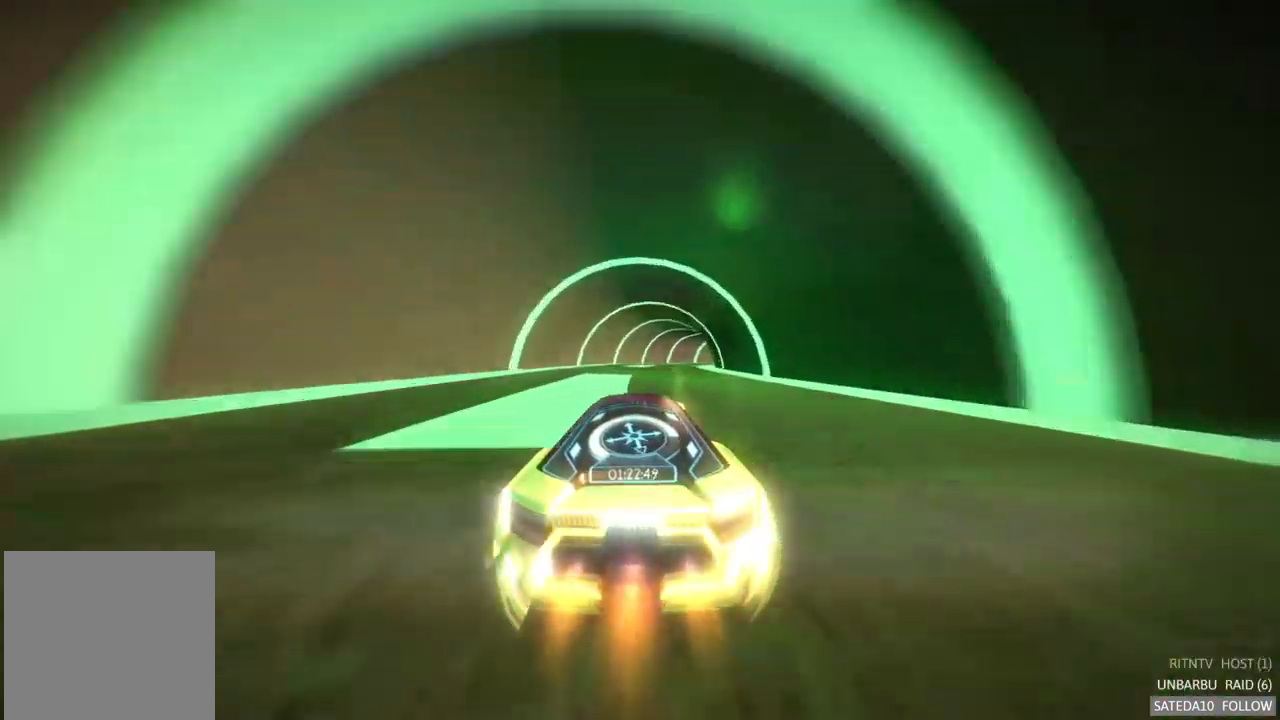
{"buttons": ["A", "R2"], "left_stick": "right", "right_stick": "center", "events": []}
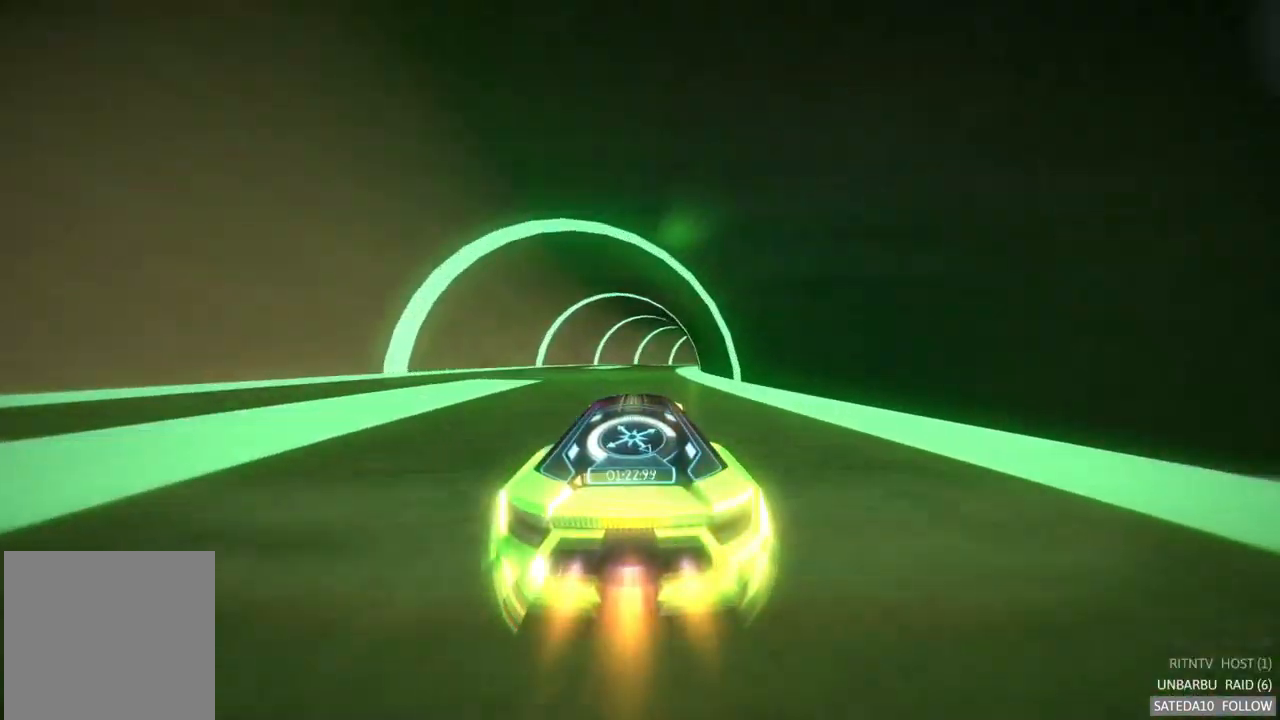
{"buttons": ["A", "R2"], "left_stick": "right", "right_stick": "center", "events": []}
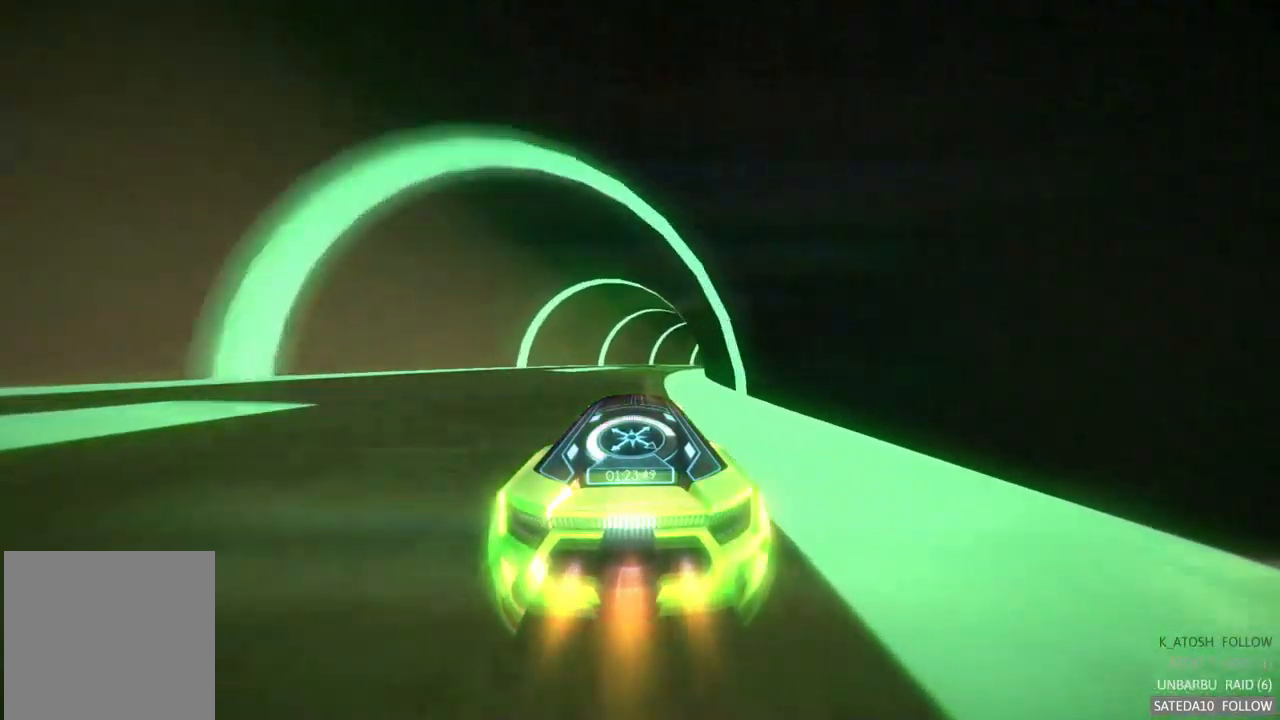
{"buttons": ["A", "R2"], "left_stick": "right", "right_stick": "center", "events": []}
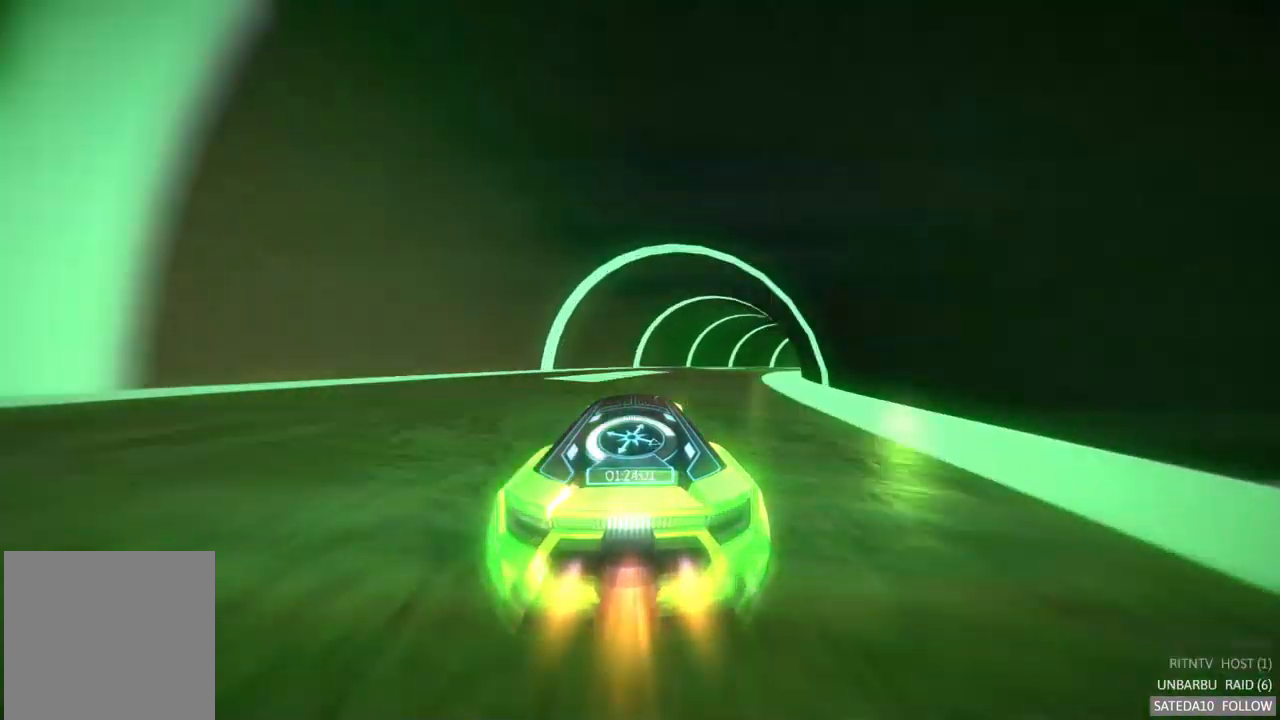
{"buttons": ["A", "R2"], "left_stick": "right", "right_stick": "center", "events": []}
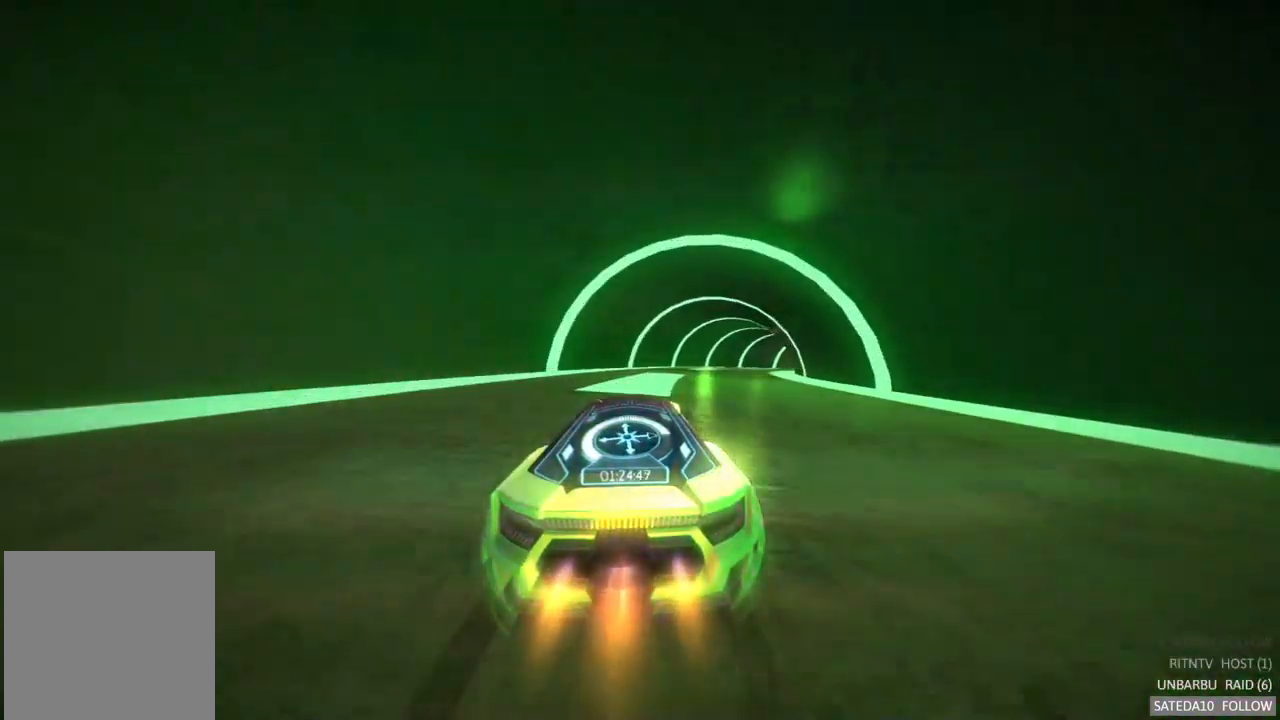
{"buttons": ["A", "R2"], "left_stick": "right", "right_stick": "center", "events": []}
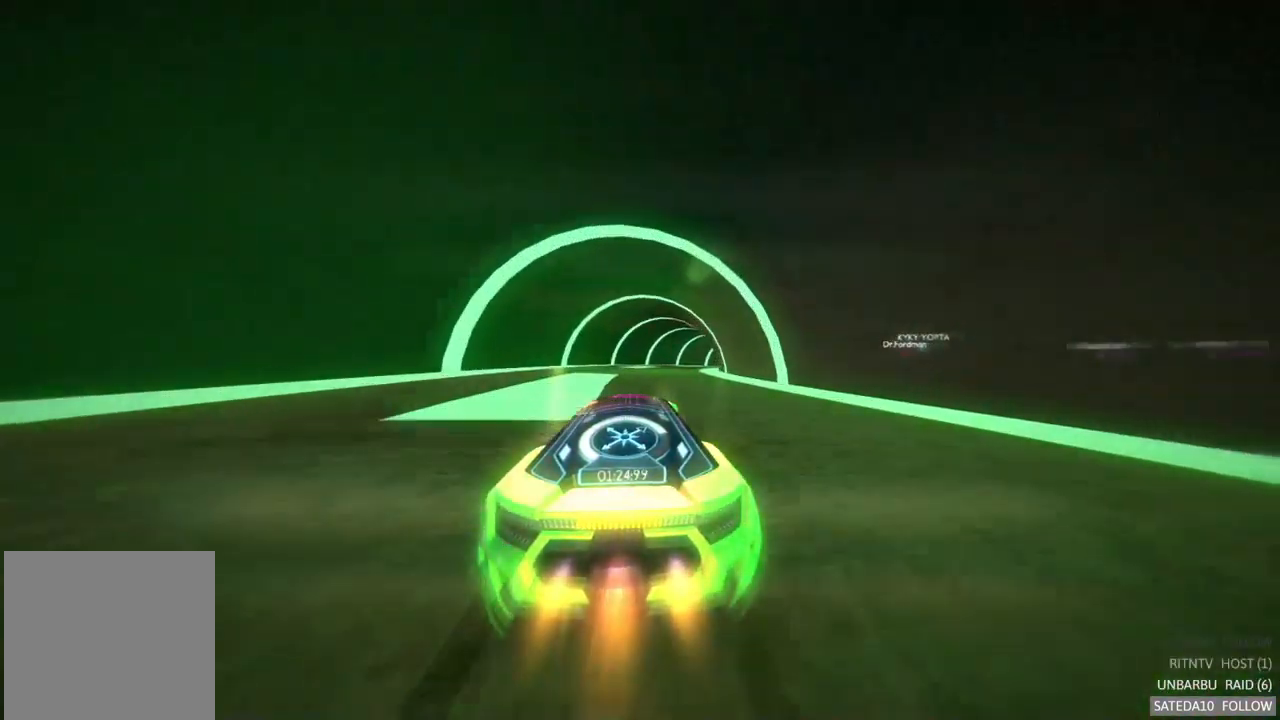
{"buttons": ["A", "R2"], "left_stick": "right", "right_stick": "center", "events": [[84, "left_stick", "center"], [317, "left_stick", "right"]]}
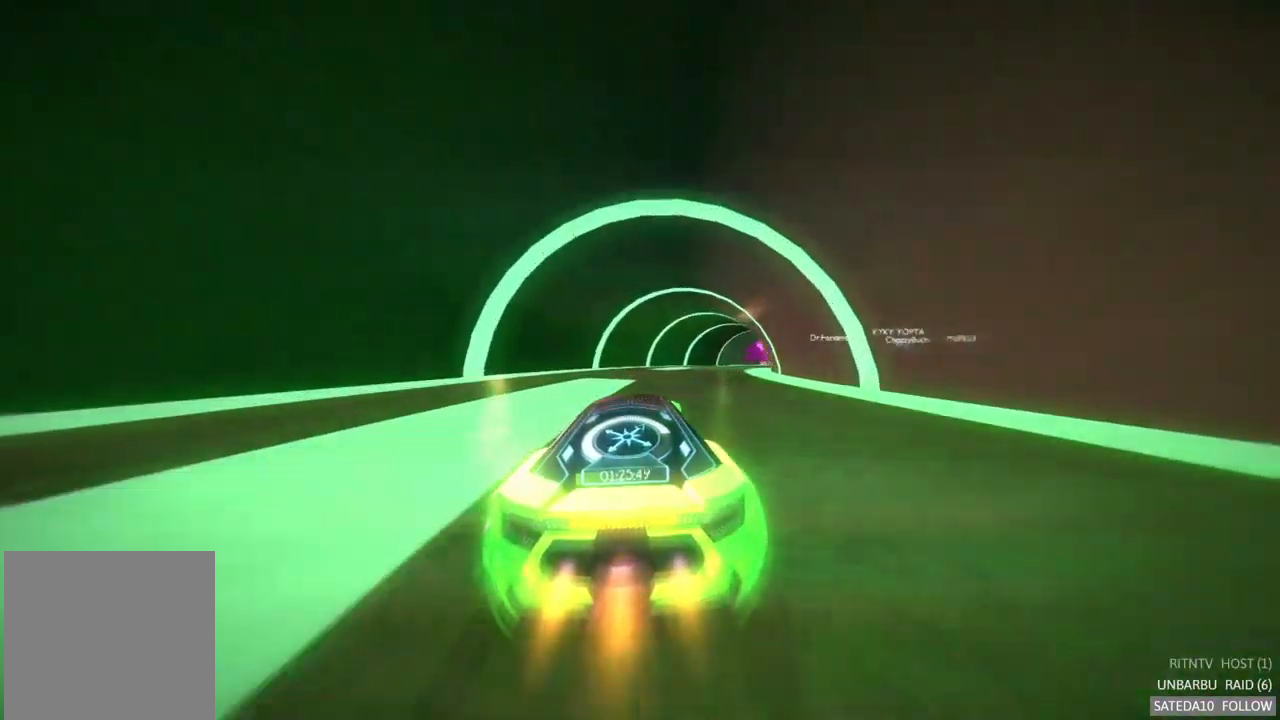
{"buttons": ["A", "R2"], "left_stick": "right", "right_stick": "center", "events": []}
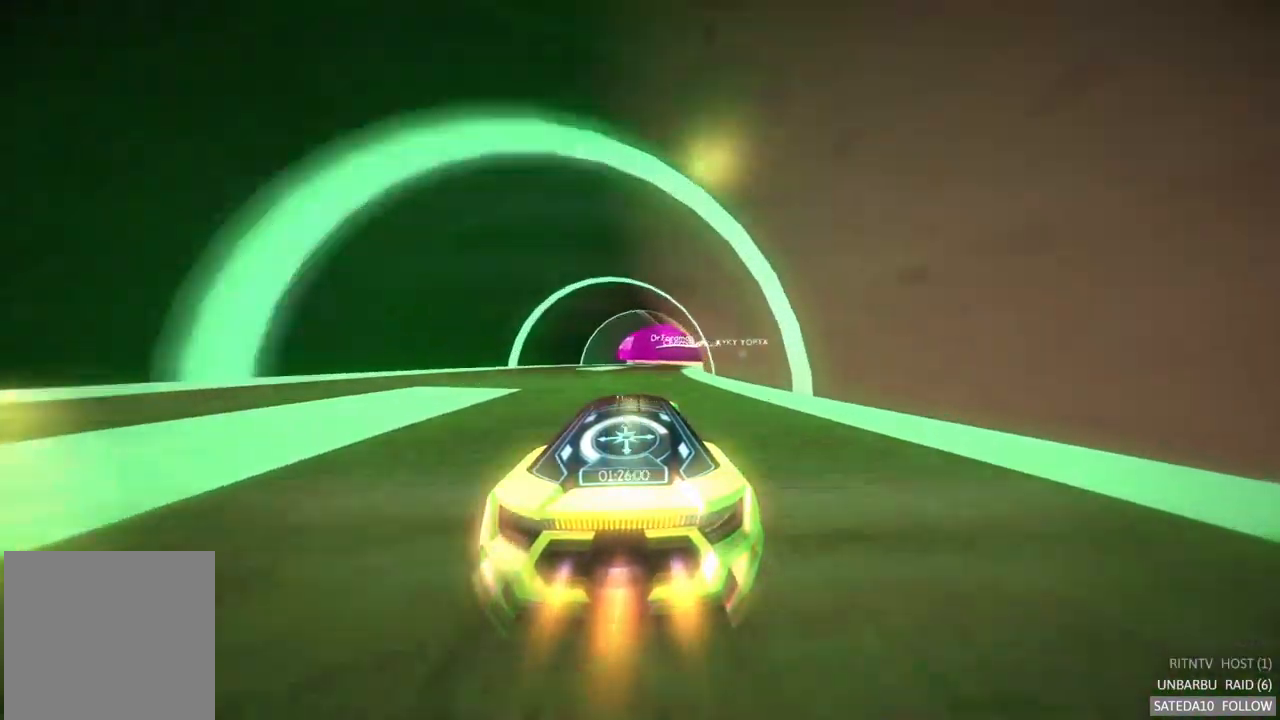
{"buttons": ["A", "R2"], "left_stick": "left", "right_stick": "center", "events": [[200, "left_stick", "center"], [434, "left_stick", "left"]]}
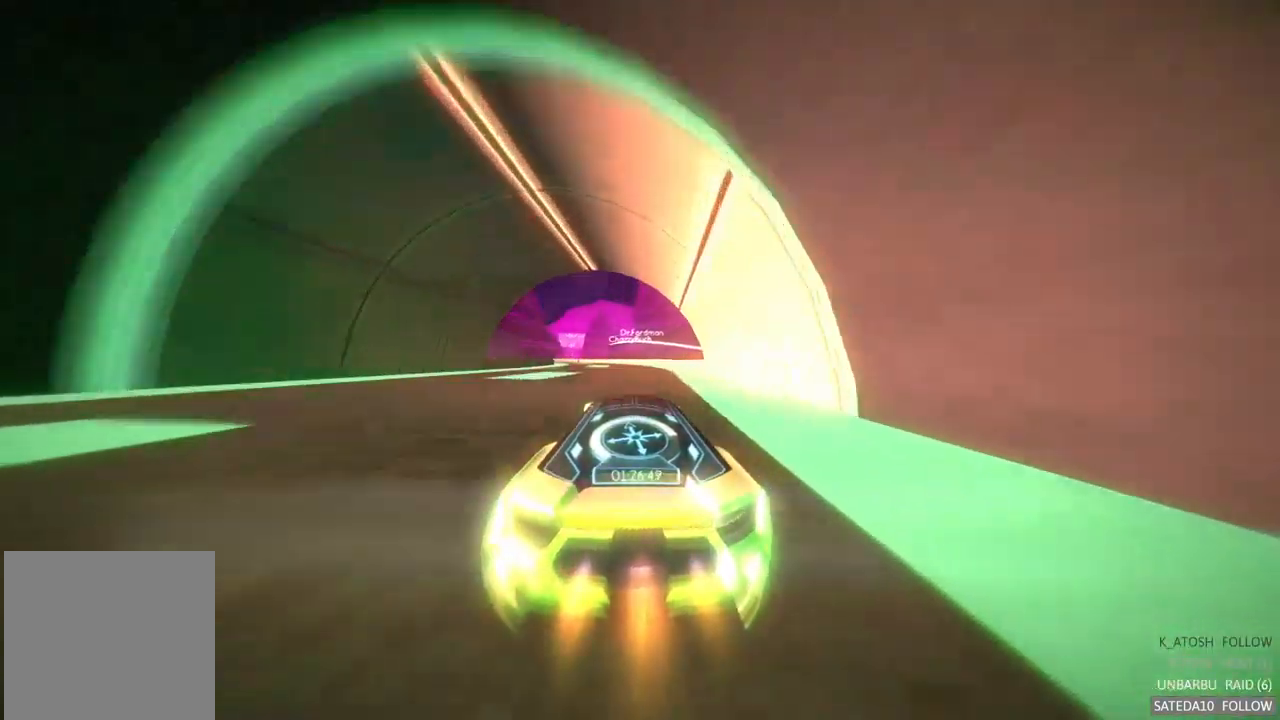
{"buttons": ["A", "R2"], "left_stick": "left", "right_stick": "center", "events": [[267, "left_stick", "center"], [400, "left_stick", "left"]]}
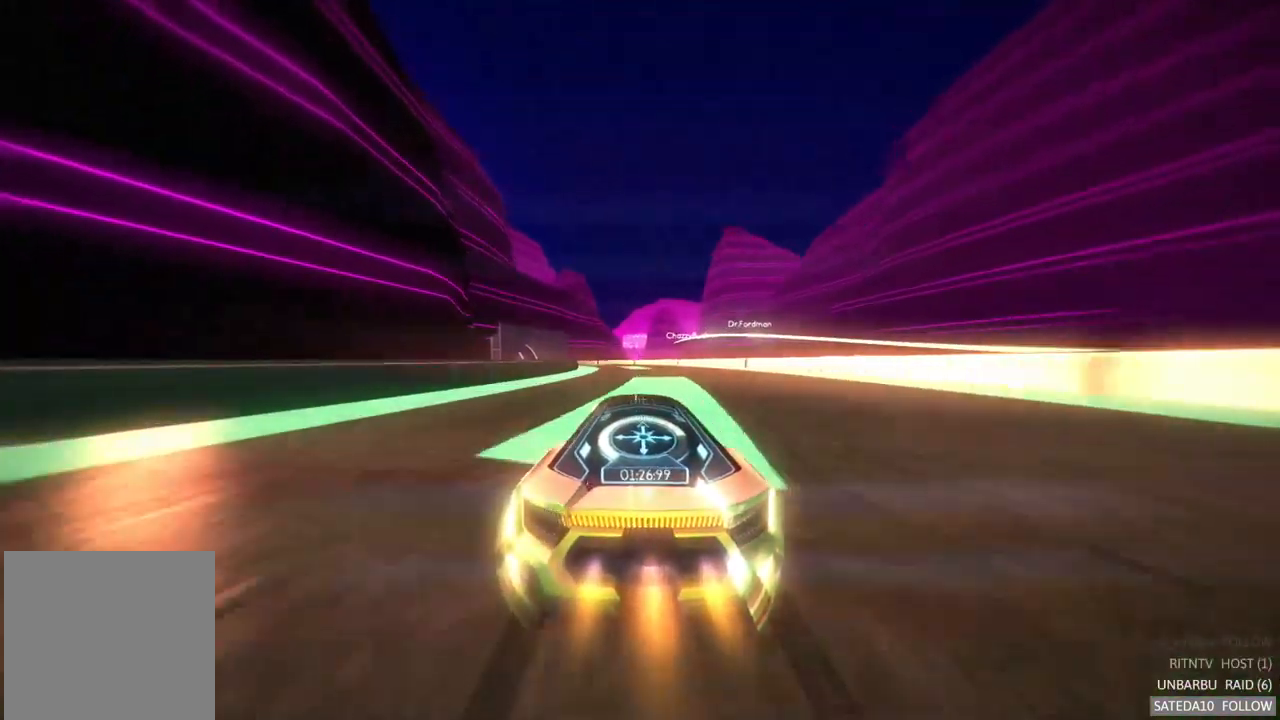
{"buttons": ["A", "R2"], "left_stick": "left", "right_stick": "center", "events": [[67, "left_stick", "center"], [317, "left_stick", "left"]]}
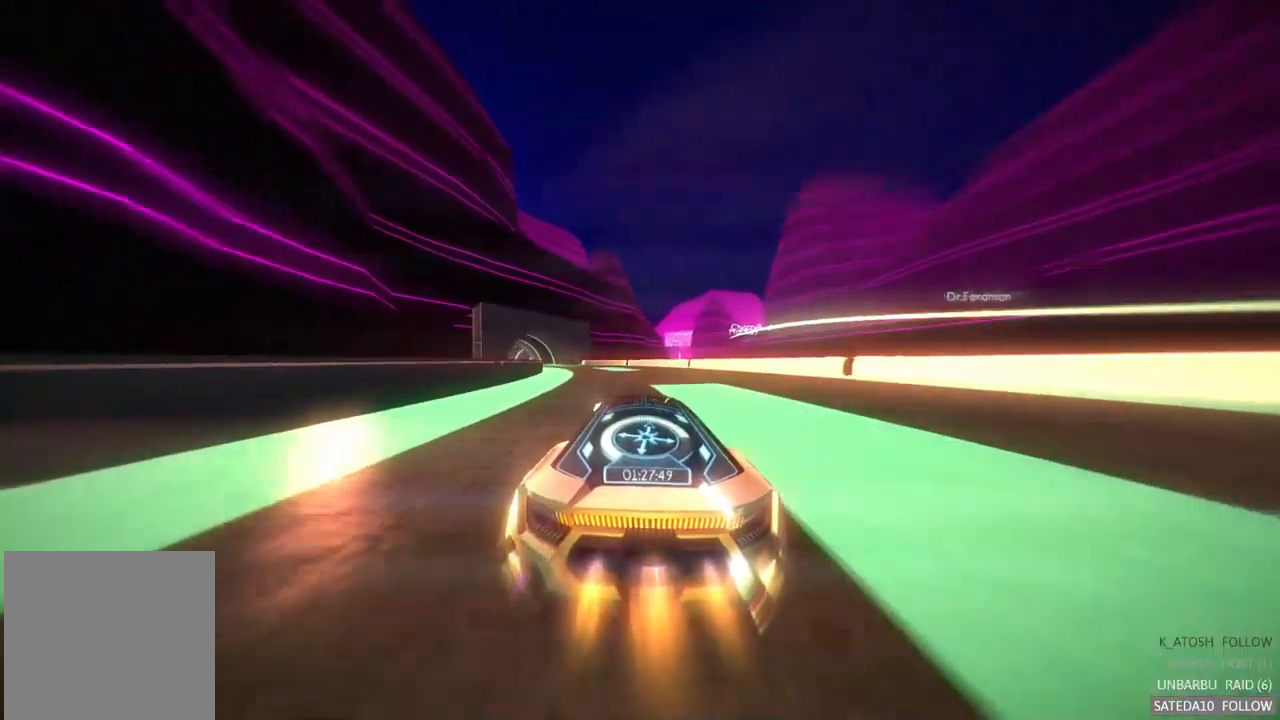
{"buttons": ["A", "R2"], "left_stick": "left", "right_stick": "center", "events": []}
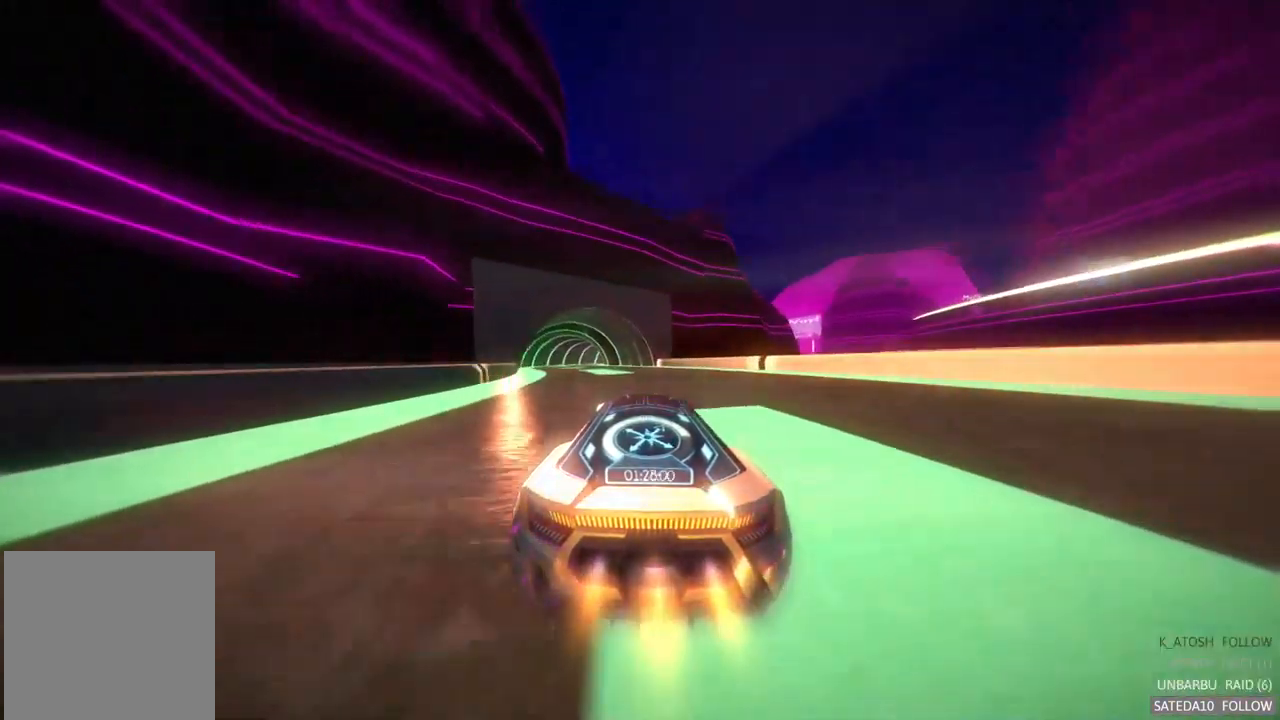
{"buttons": ["A", "R2"], "left_stick": "center", "right_stick": "center", "events": [[417, "left_stick", "center"]]}
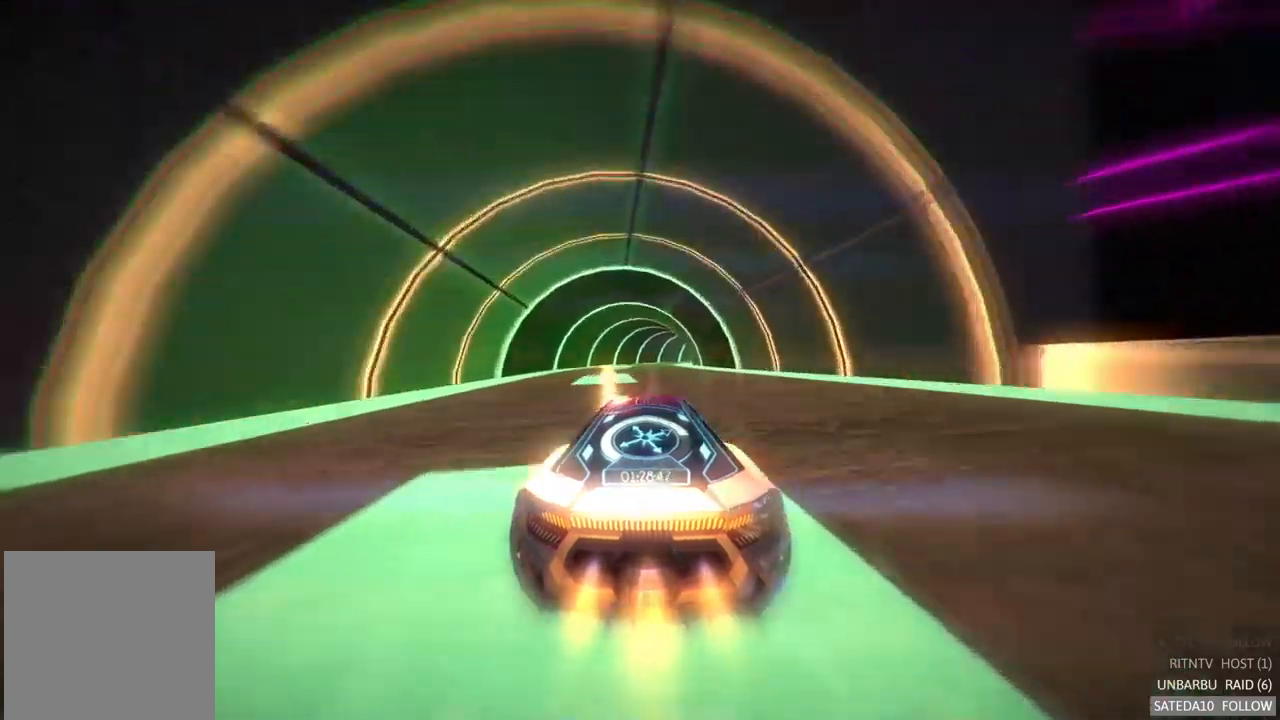
{"buttons": ["A", "R2"], "left_stick": "right", "right_stick": "center", "events": [[350, "left_stick", "right"]]}
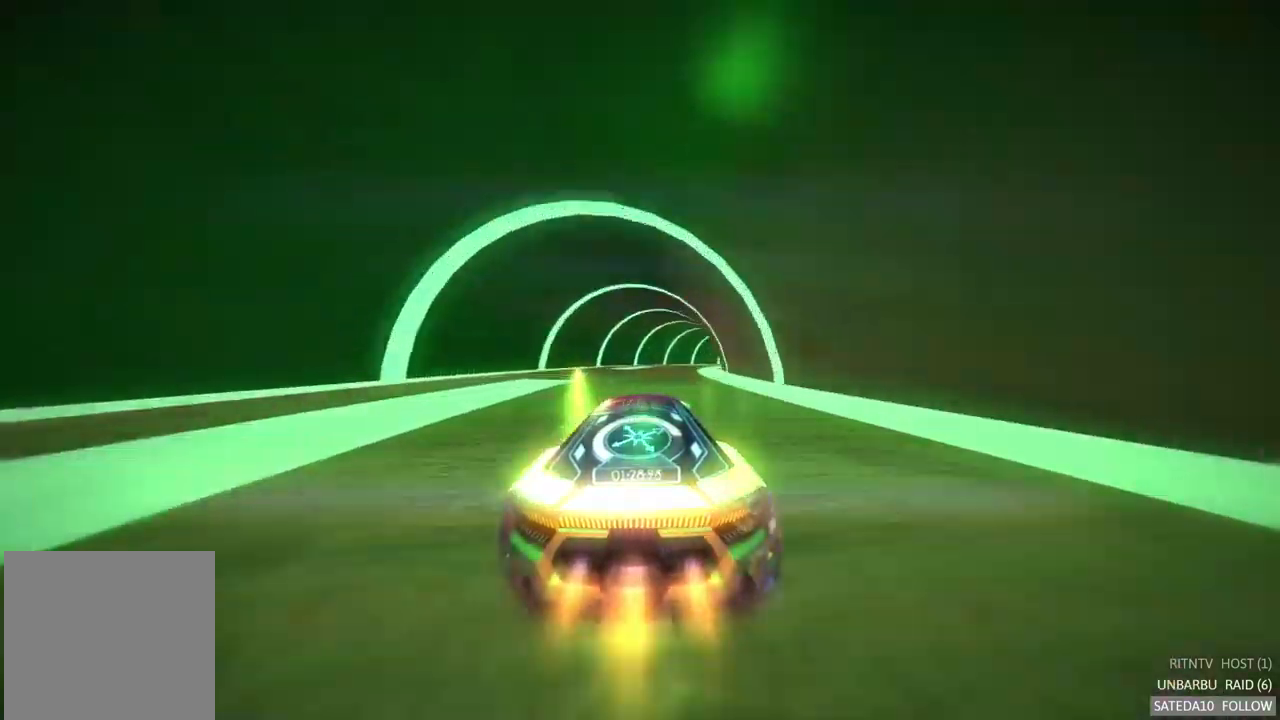
{"buttons": ["A", "R2"], "left_stick": "center", "right_stick": "center", "events": [[333, "left_stick", "center"]]}
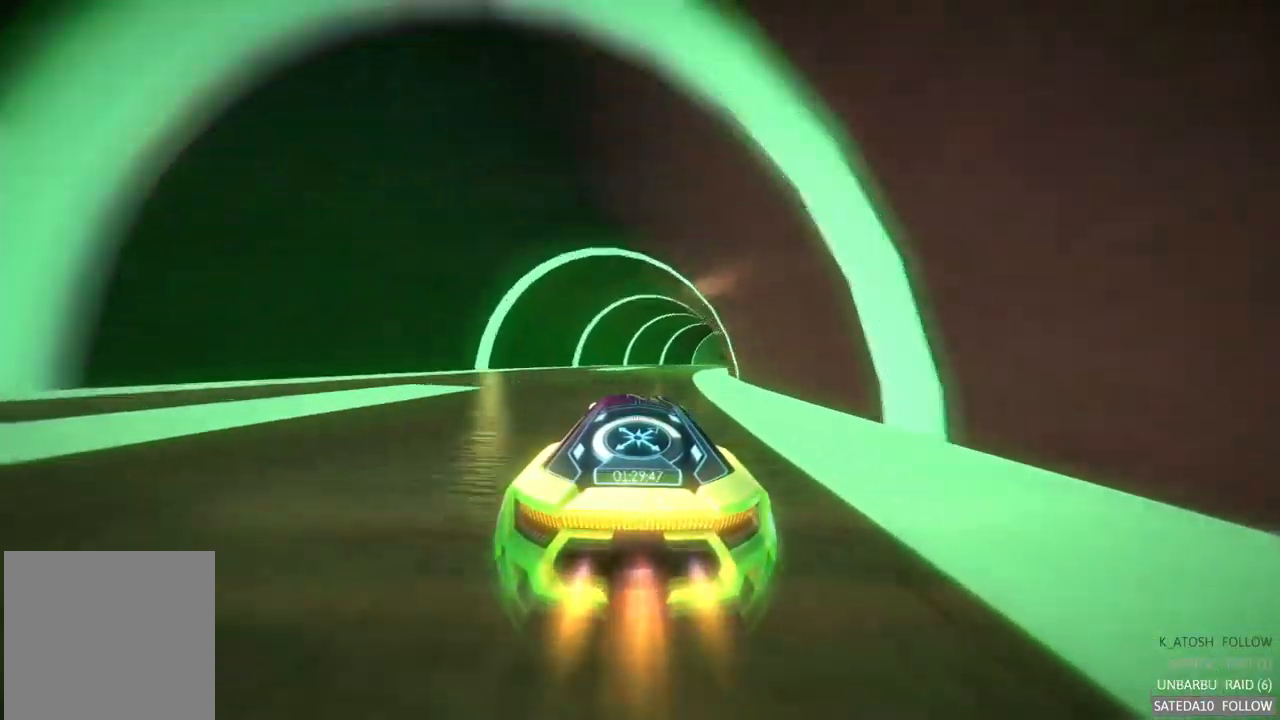
{"buttons": ["A", "R2"], "left_stick": "right", "right_stick": "center", "events": [[50, "left_stick", "right"]]}
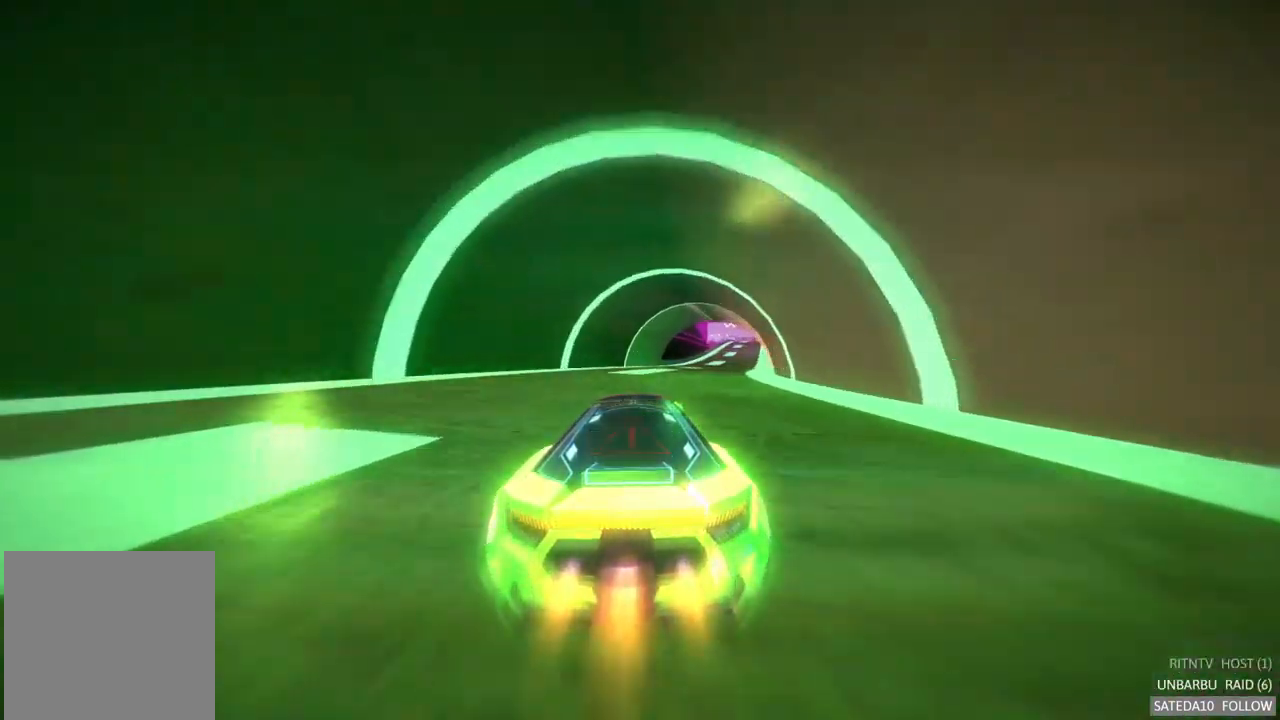
{"buttons": ["A", "R2"], "left_stick": "center", "right_stick": "center", "events": [[500, "left_stick", "center"]]}
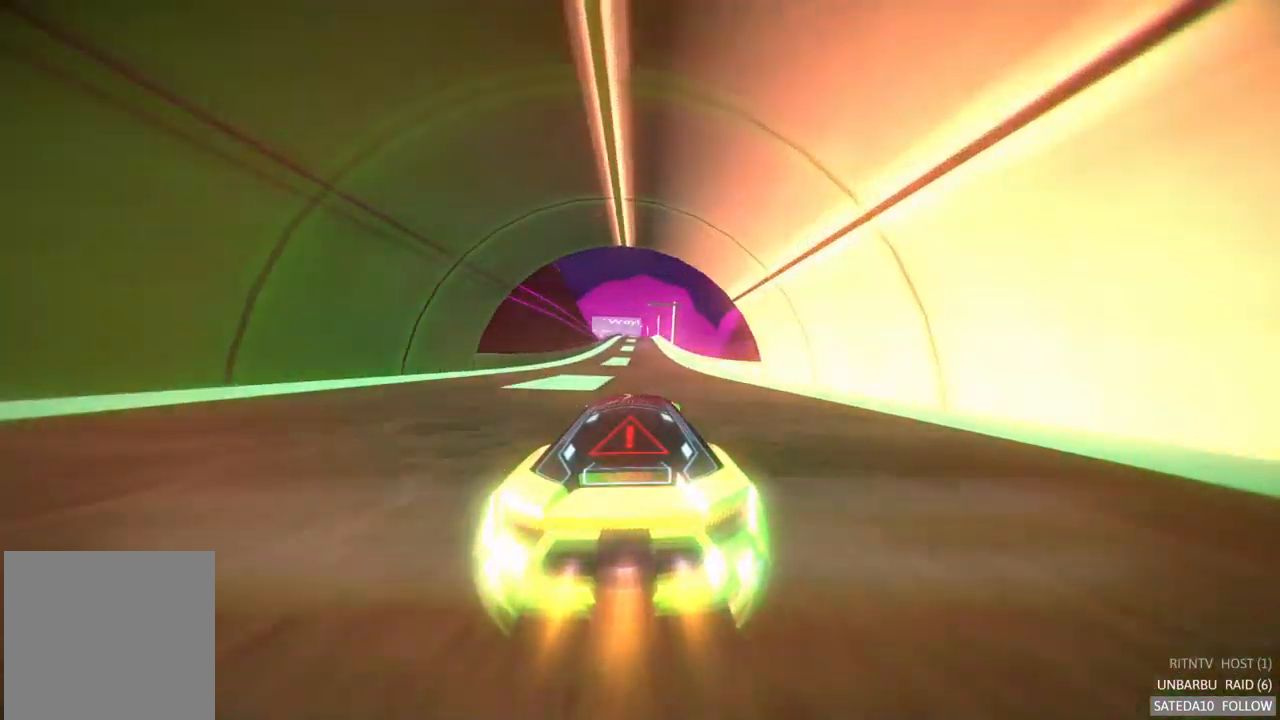
{"buttons": ["A", "R2"], "left_stick": "center", "right_stick": "center", "events": []}
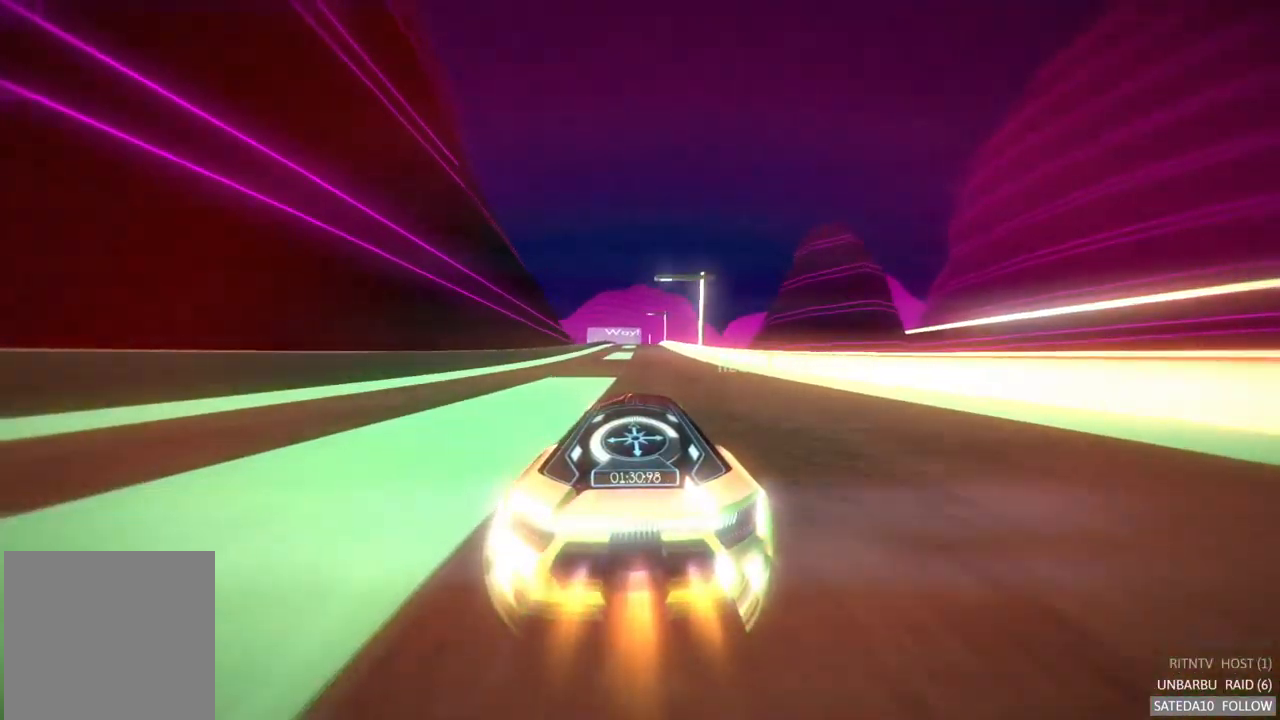
{"buttons": ["A", "R2"], "left_stick": "center", "right_stick": "center", "events": []}
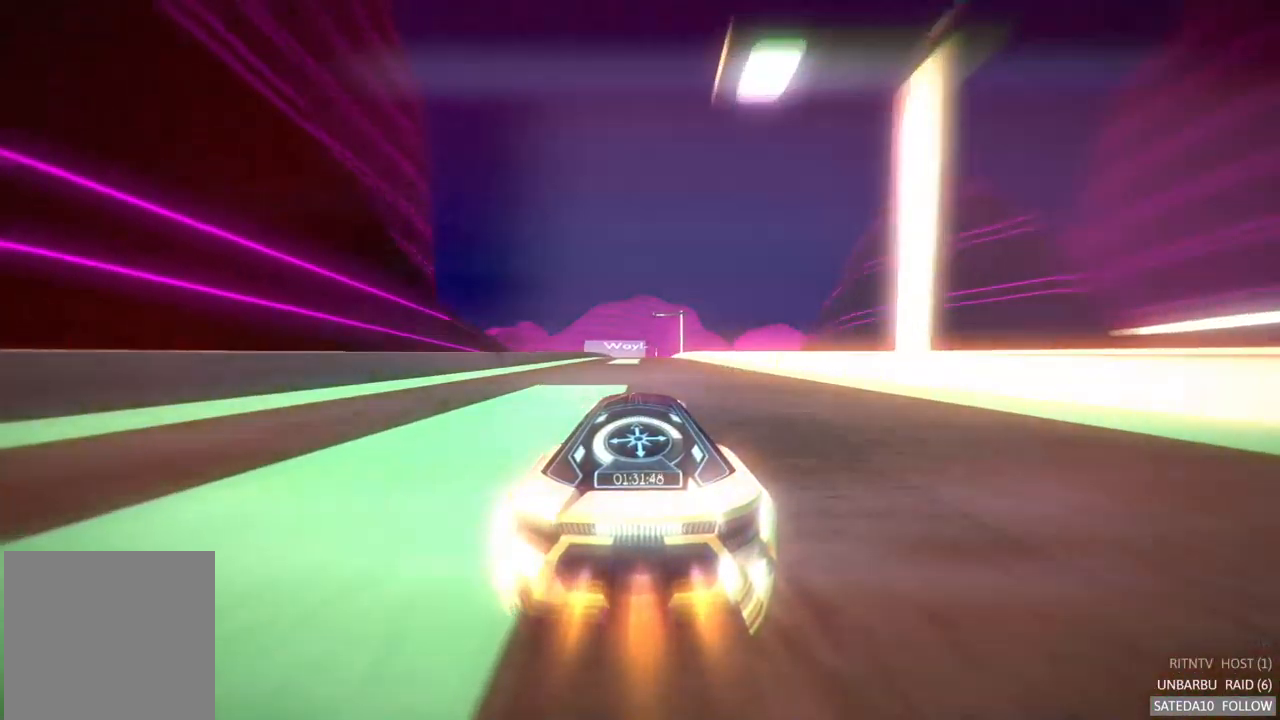
{"buttons": ["A", "R2"], "left_stick": "center", "right_stick": "center", "events": []}
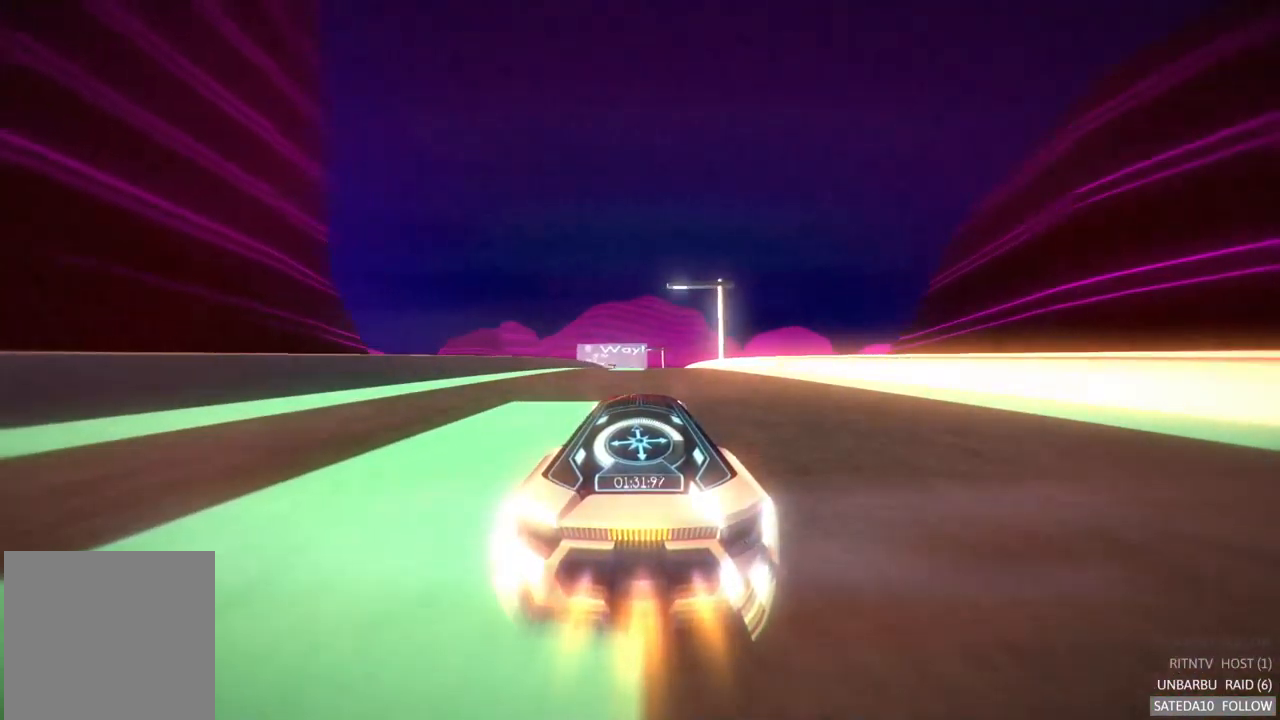
{"buttons": ["A", "R2"], "left_stick": "center", "right_stick": "center", "events": []}
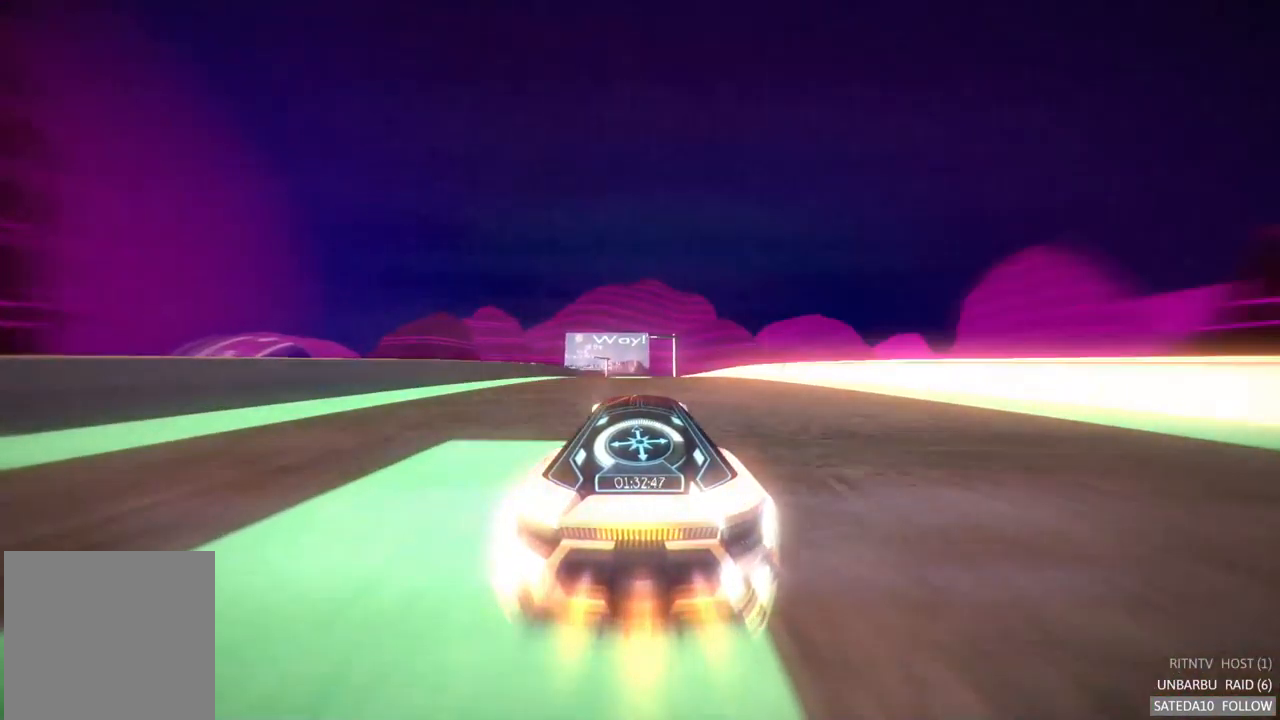
{"buttons": ["A", "R2"], "left_stick": "center", "right_stick": "center", "events": []}